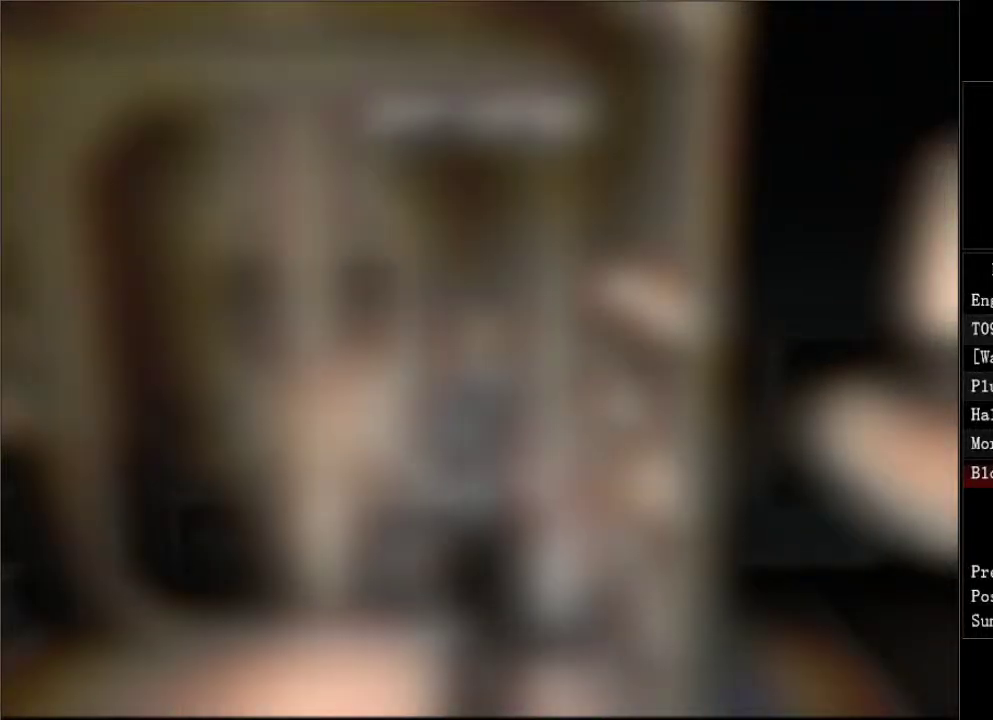
Gameplay with a controller (Xbox layout); each line is a JSON object with the inputs held at the frame after it. "events" lists button and stick changes between this image and that frame as [ms after this image, input, new state], when the widget could be followed in between. Not read: left_stick.
{"buttons": ["DPAD_UP"], "right_stick": "center", "events": []}
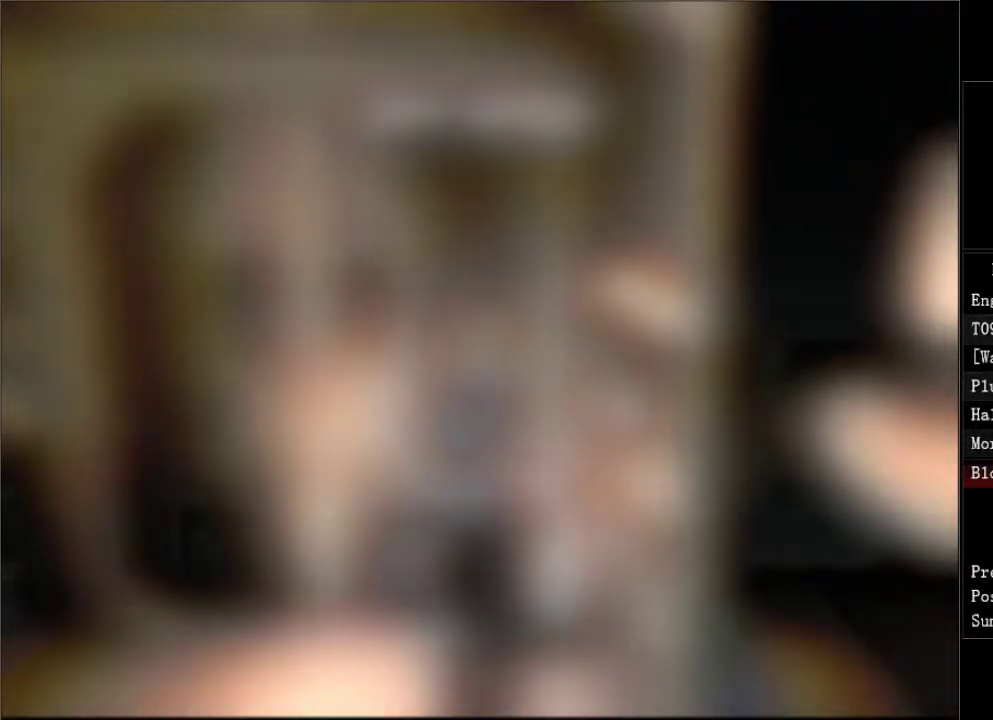
{"buttons": ["DPAD_UP"], "right_stick": "center", "events": []}
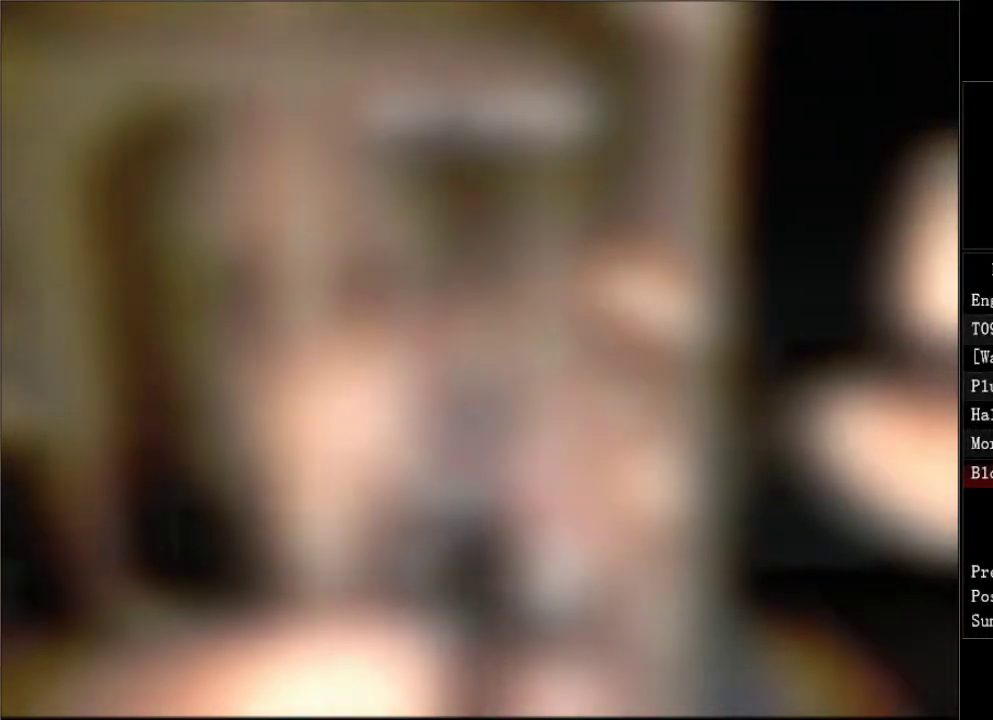
{"buttons": ["DPAD_UP"], "right_stick": "center", "events": []}
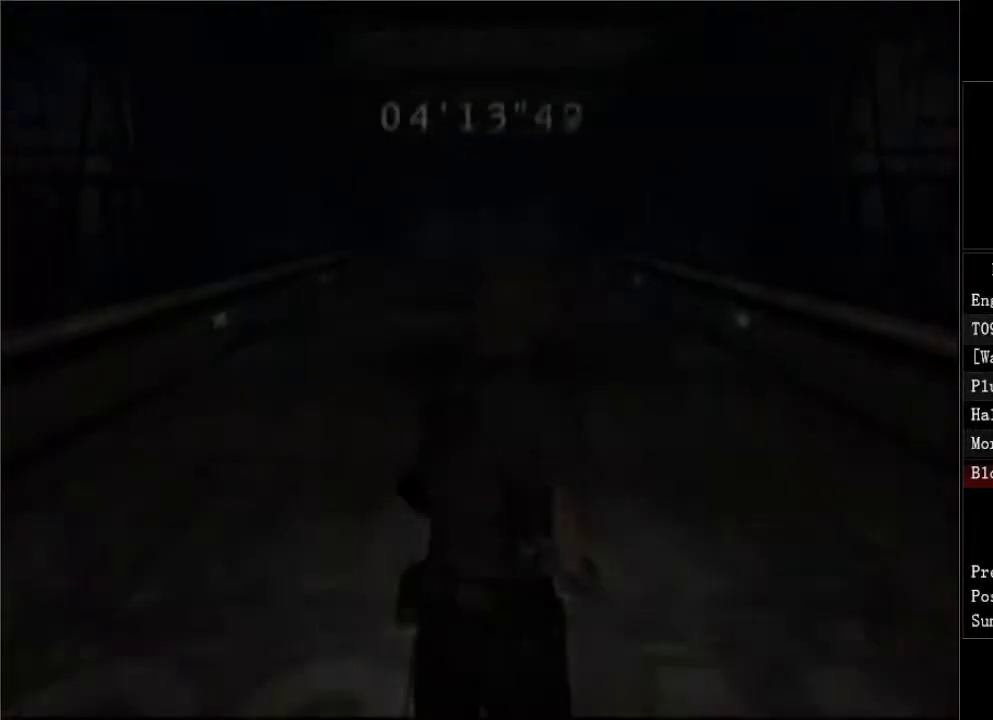
{"buttons": ["DPAD_UP"], "right_stick": "center", "events": []}
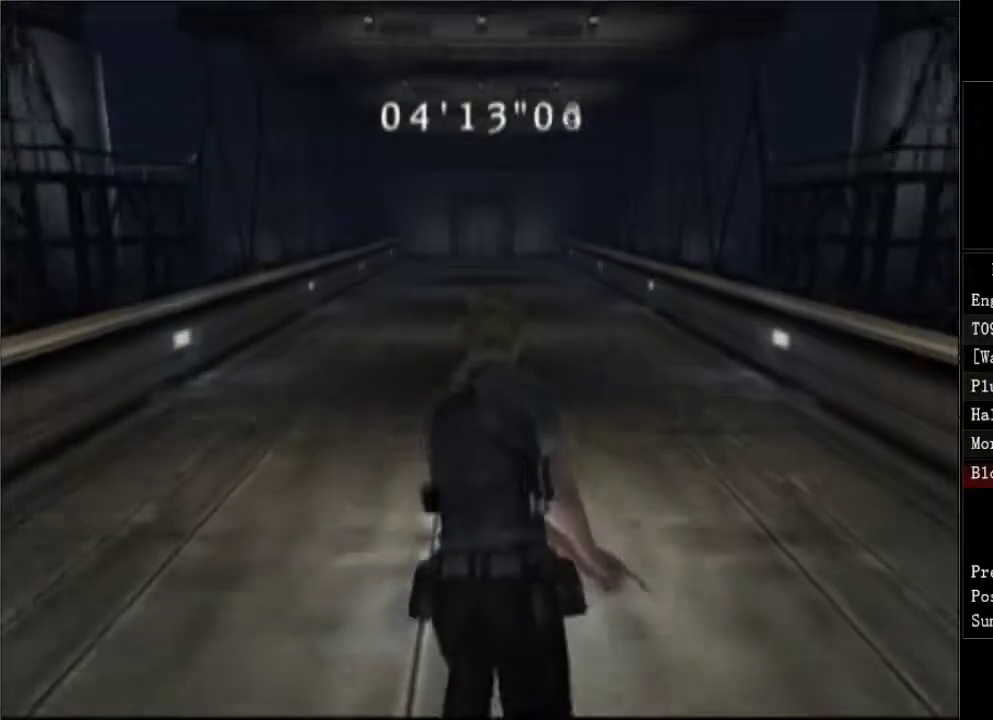
{"buttons": ["DPAD_UP"], "right_stick": "center", "events": []}
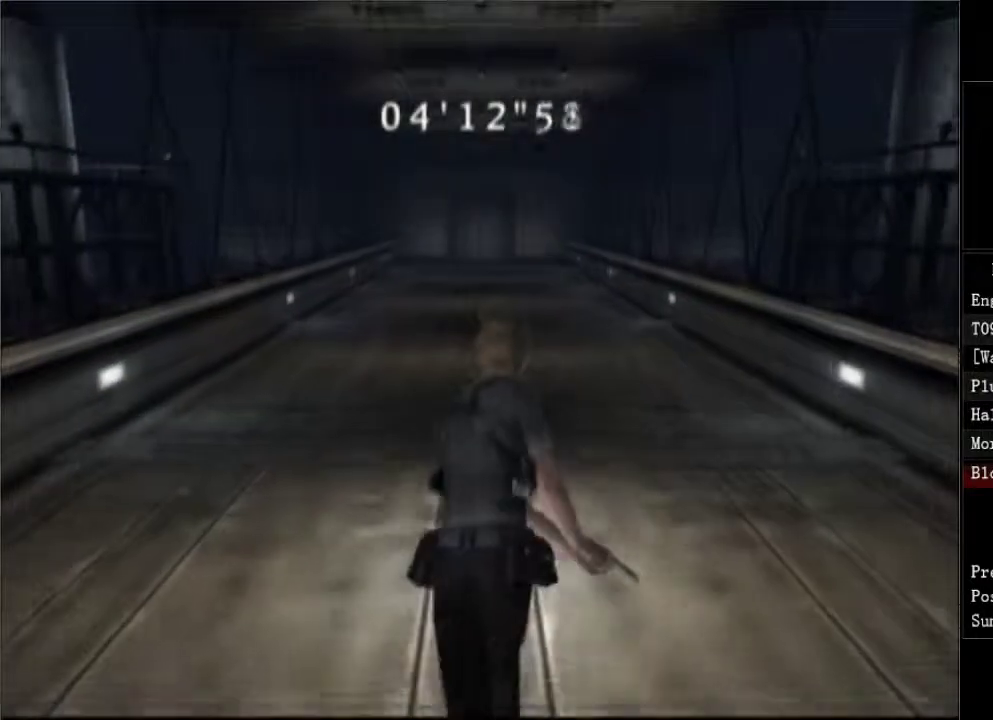
{"buttons": ["DPAD_UP"], "right_stick": "center", "events": []}
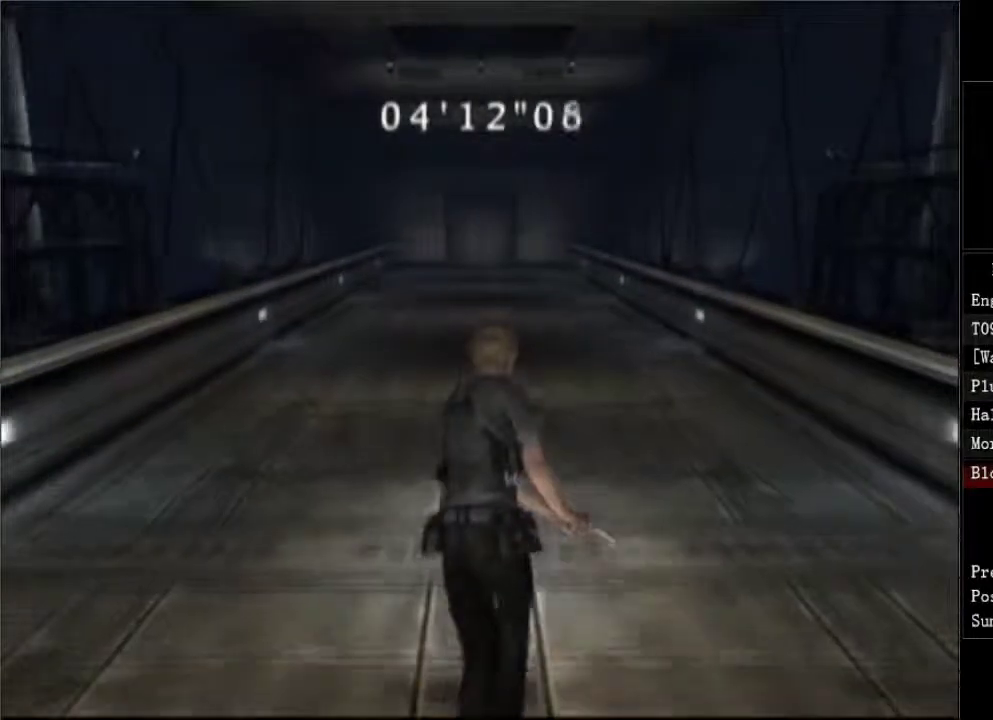
{"buttons": ["DPAD_UP"], "right_stick": "center", "events": []}
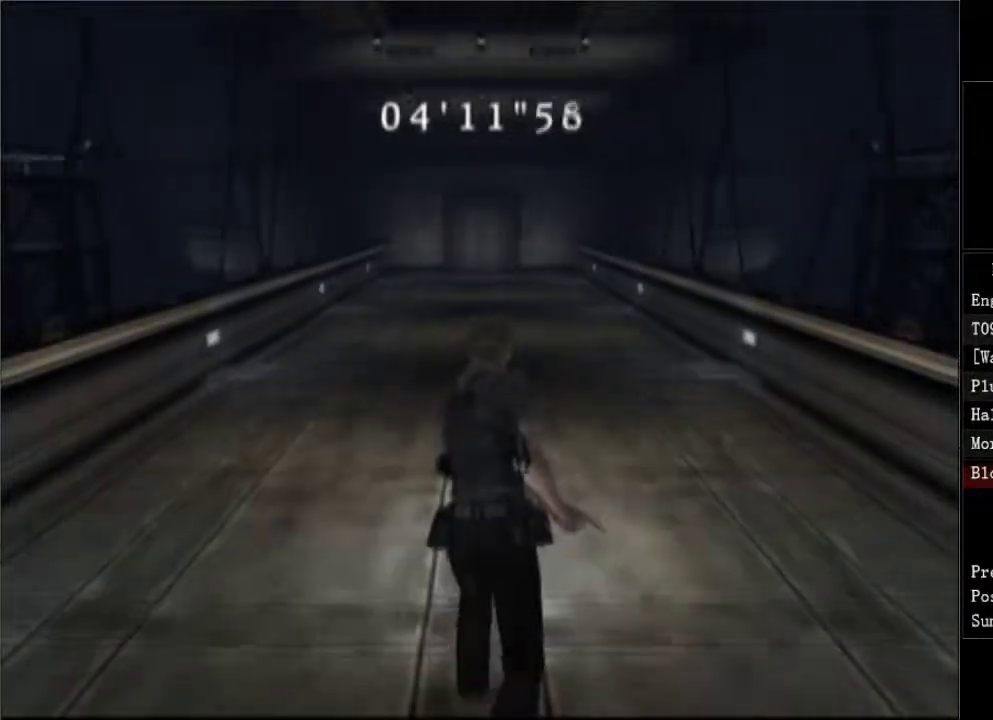
{"buttons": ["DPAD_UP"], "right_stick": "center", "events": []}
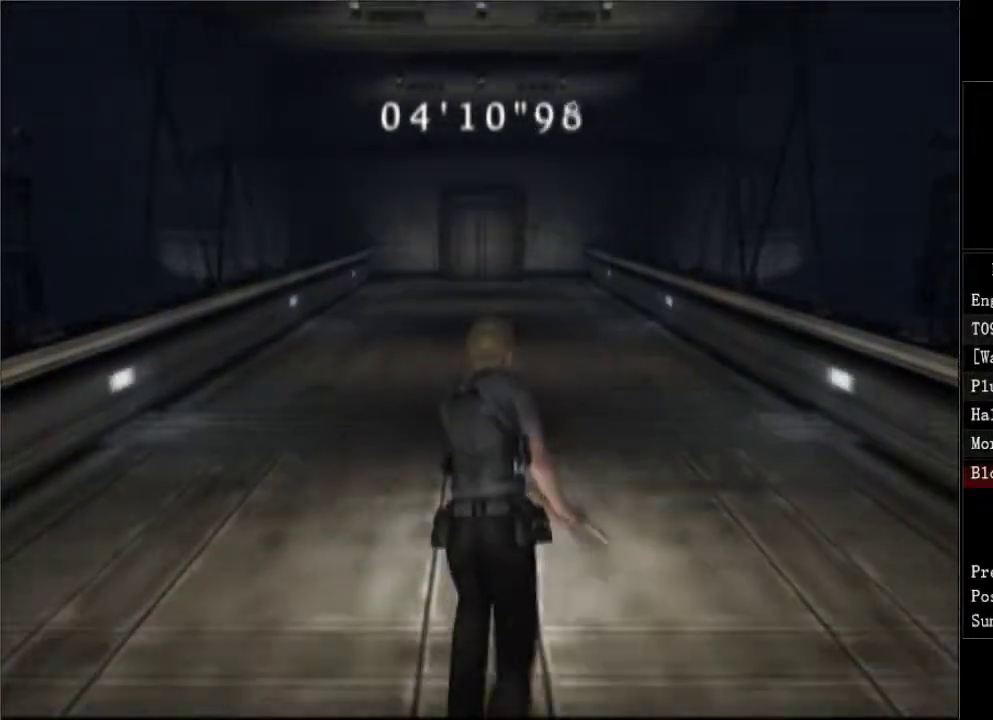
{"buttons": ["DPAD_UP"], "right_stick": "center", "events": []}
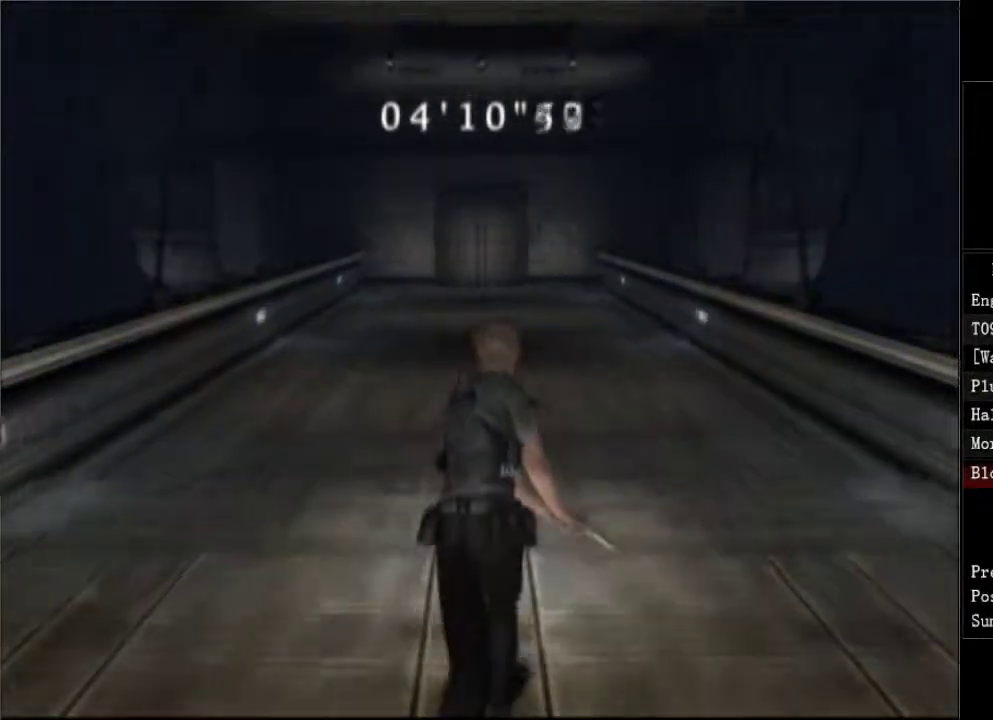
{"buttons": ["DPAD_UP"], "right_stick": "center", "events": []}
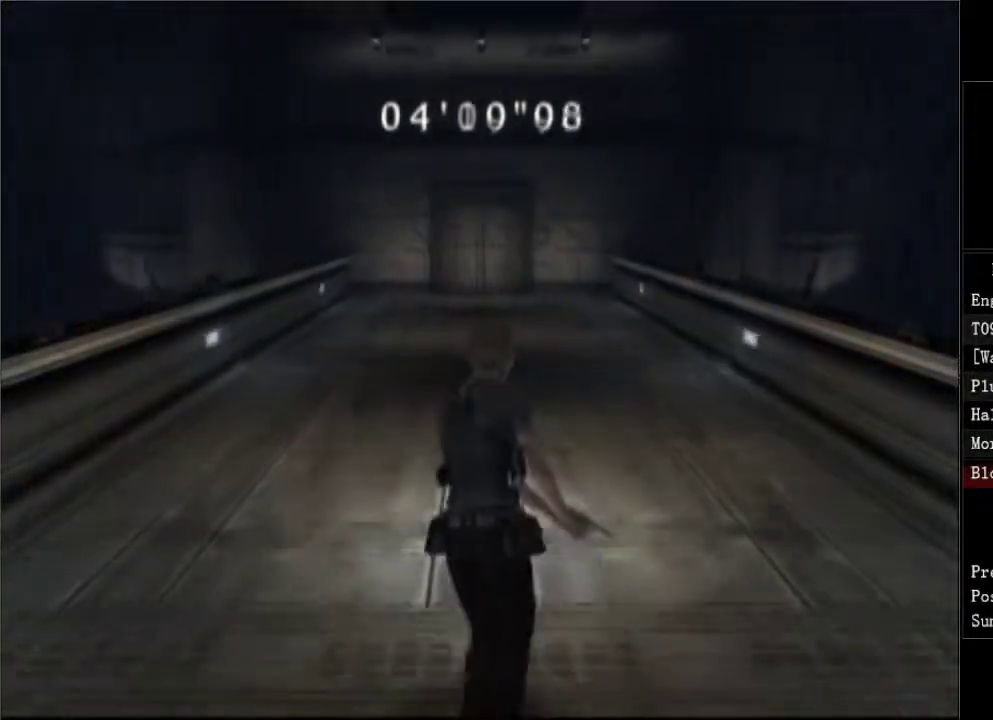
{"buttons": ["DPAD_UP"], "right_stick": "center", "events": []}
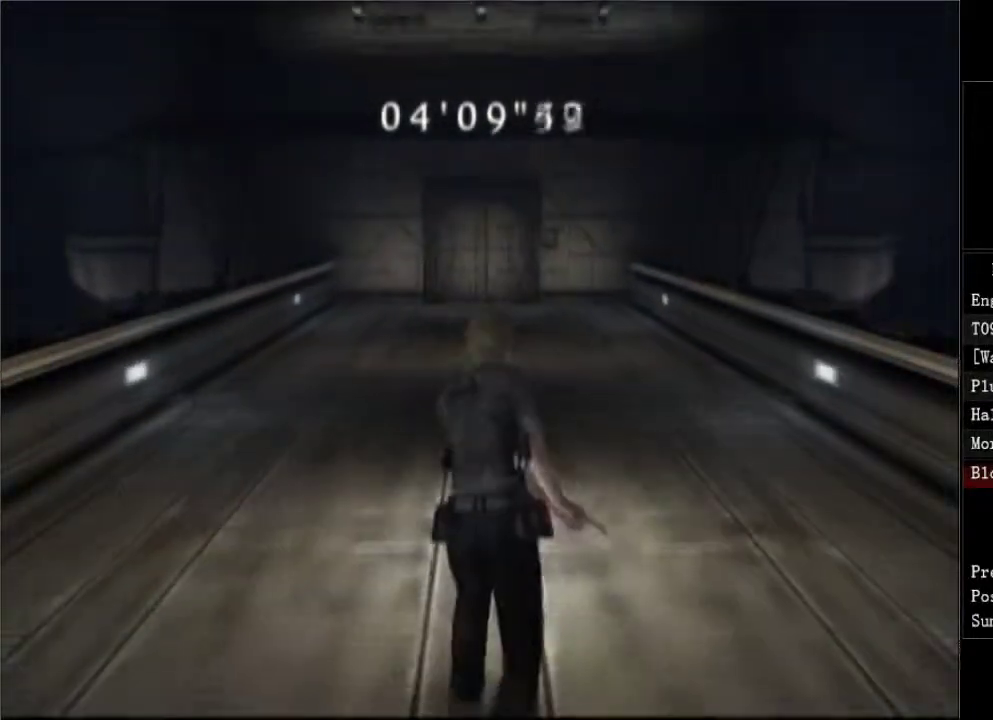
{"buttons": ["DPAD_UP"], "right_stick": "center", "events": []}
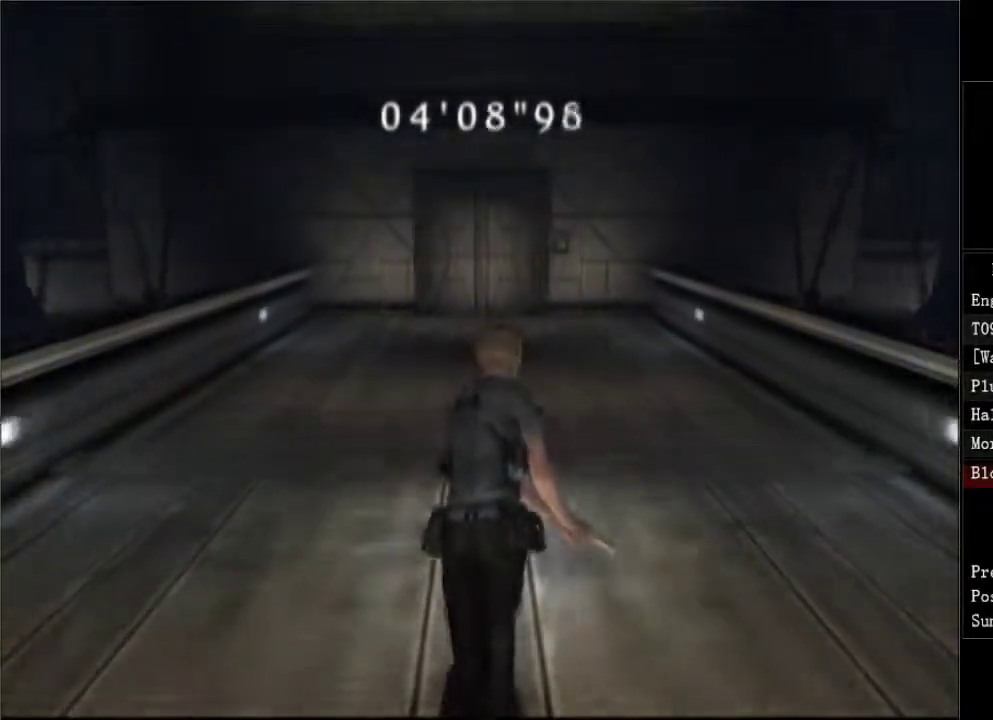
{"buttons": ["DPAD_UP"], "right_stick": "center", "events": []}
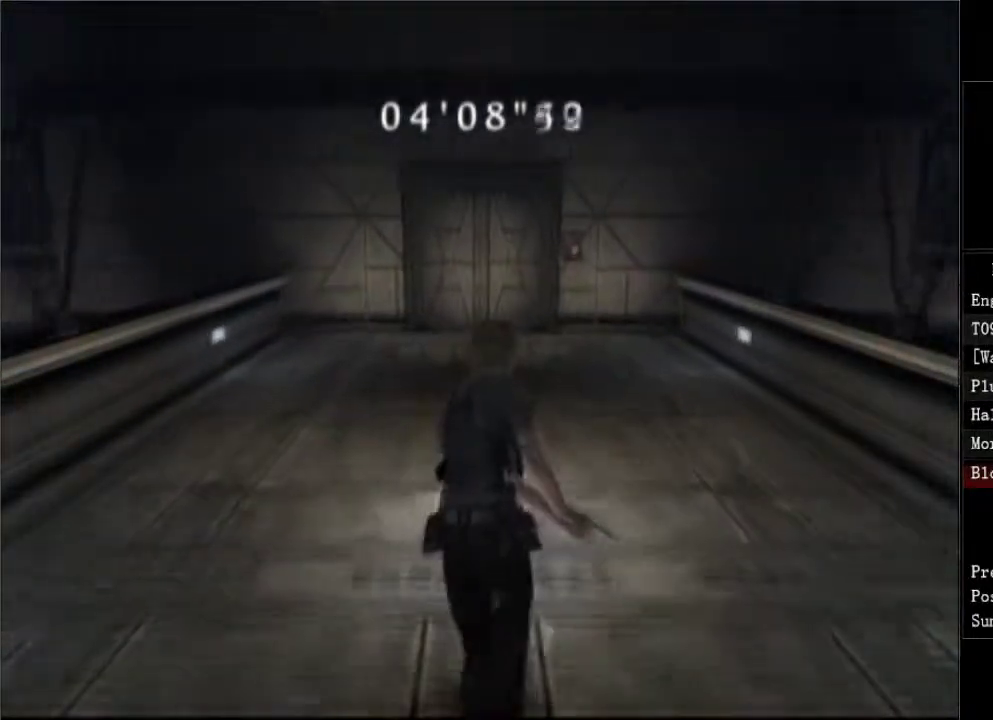
{"buttons": ["DPAD_UP"], "right_stick": "center", "events": []}
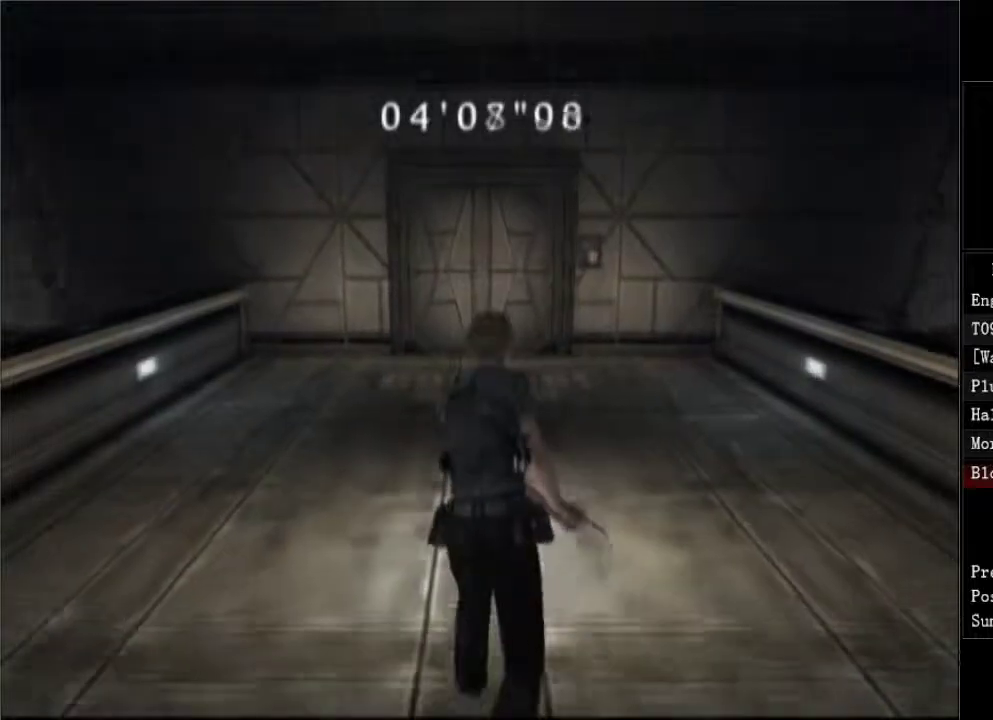
{"buttons": ["DPAD_UP"], "right_stick": "center", "events": []}
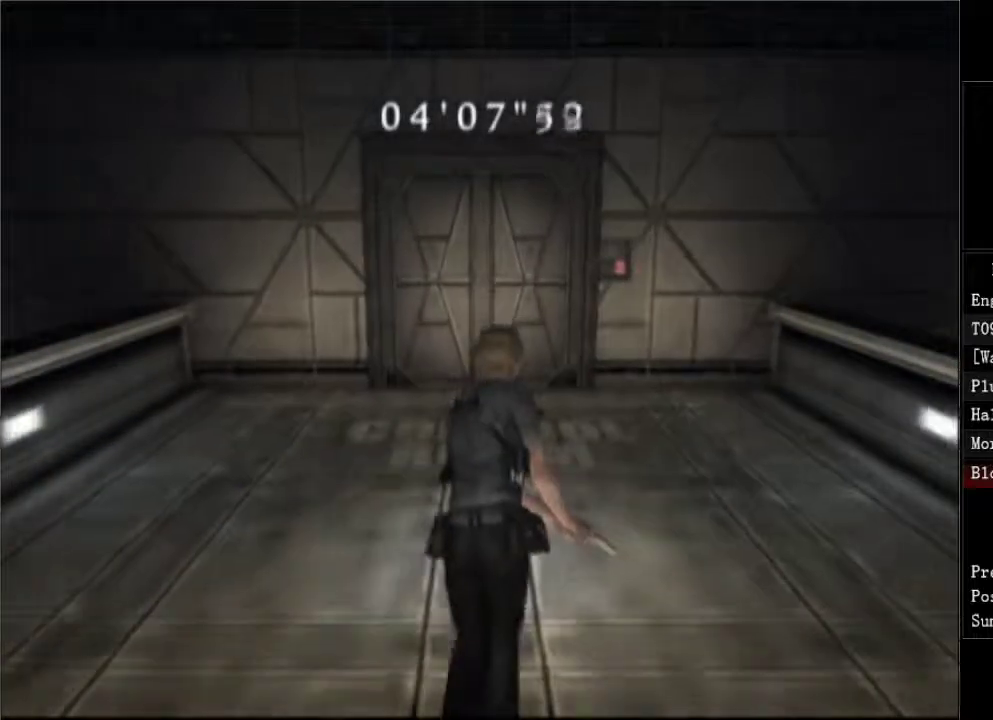
{"buttons": ["A", "DPAD_UP"], "right_stick": "center", "events": [[200, "A", "down"], [233, "A", "up"], [283, "A", "down"], [333, "A", "up"], [400, "A", "down"]]}
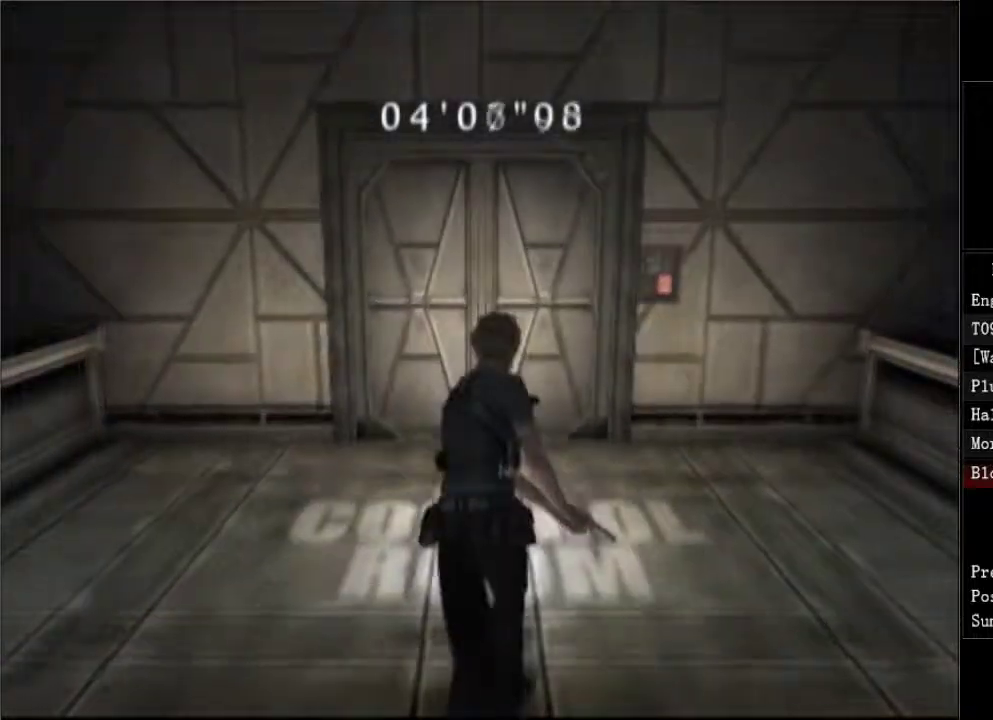
{"buttons": ["A", "DPAD_UP"], "right_stick": "center", "events": [[33, "A", "up"], [83, "A", "down"], [133, "A", "up"], [183, "A", "down"], [233, "A", "up"], [300, "A", "down"], [333, "A", "up"], [400, "A", "down"], [433, "A", "up"], [483, "A", "down"]]}
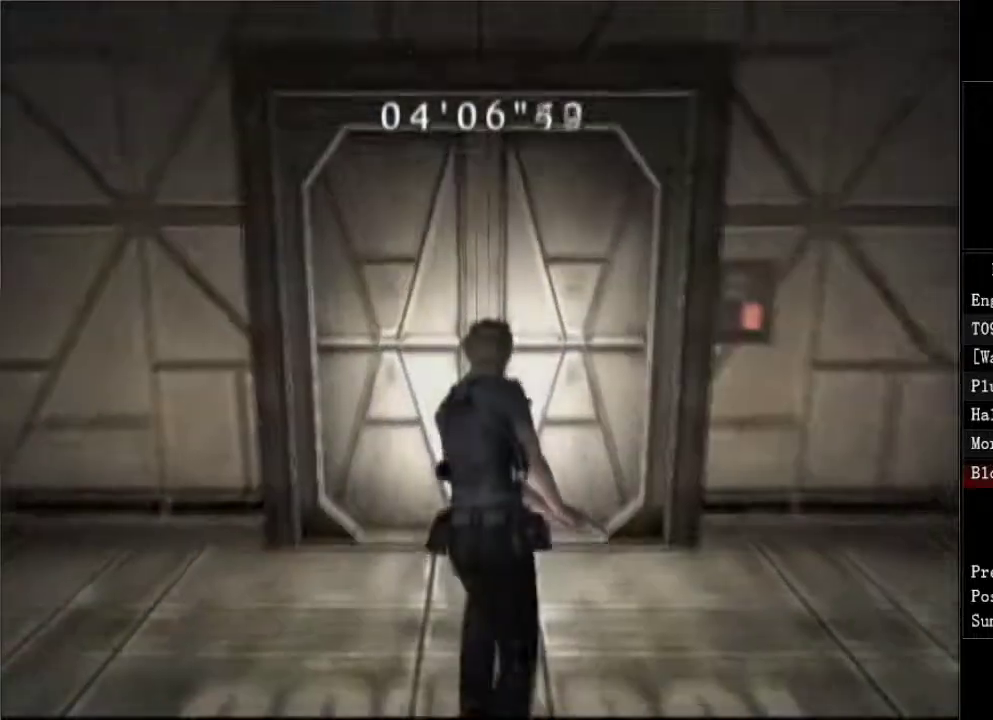
{"buttons": ["DPAD_UP"], "right_stick": "center", "events": [[33, "A", "up"], [83, "A", "down"], [133, "A", "up"], [200, "A", "down"], [250, "A", "up"], [317, "A", "down"], [350, "A", "up"], [400, "A", "down"], [450, "A", "up"]]}
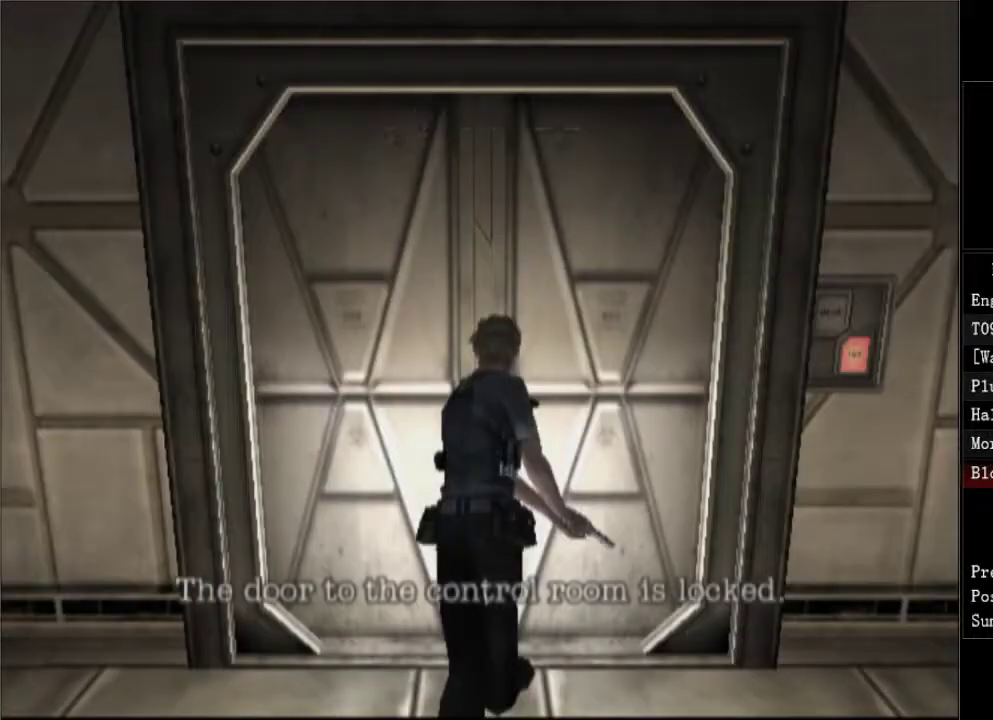
{"buttons": [], "right_stick": "center", "events": [[17, "A", "down"], [17, "DPAD_UP", "up"], [50, "A", "up"], [117, "A", "down"], [167, "A", "up"], [217, "A", "down"], [383, "A", "up"], [433, "A", "down"], [483, "A", "up"]]}
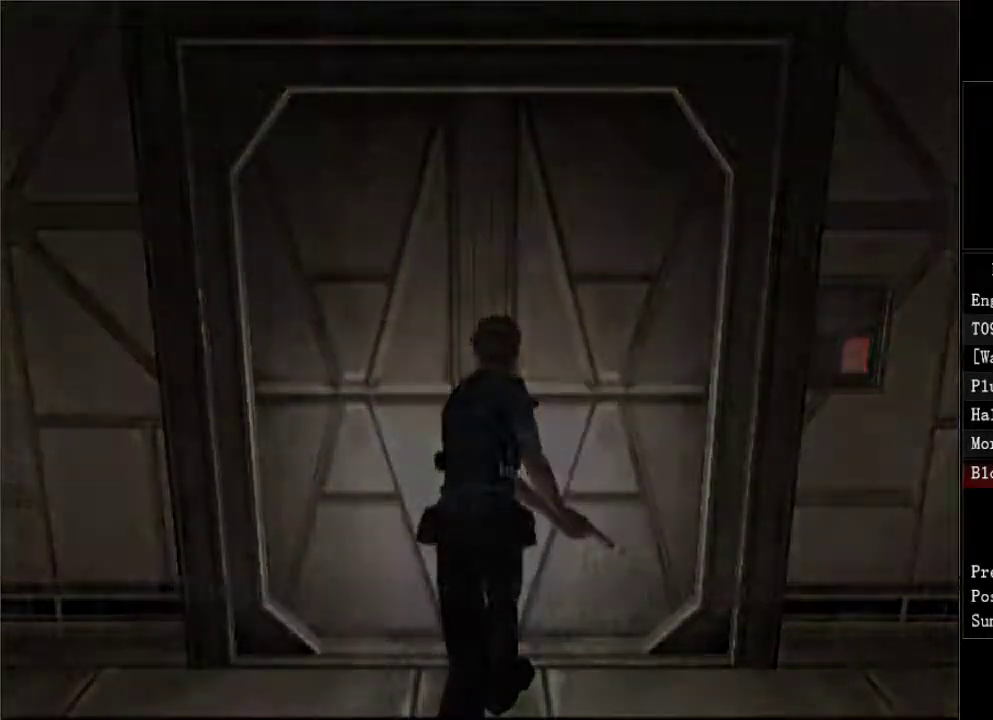
{"buttons": [], "right_stick": "center", "events": [[33, "A", "down"], [83, "A", "up"], [150, "A", "down"], [200, "A", "up"], [250, "A", "down"], [283, "A", "up"]]}
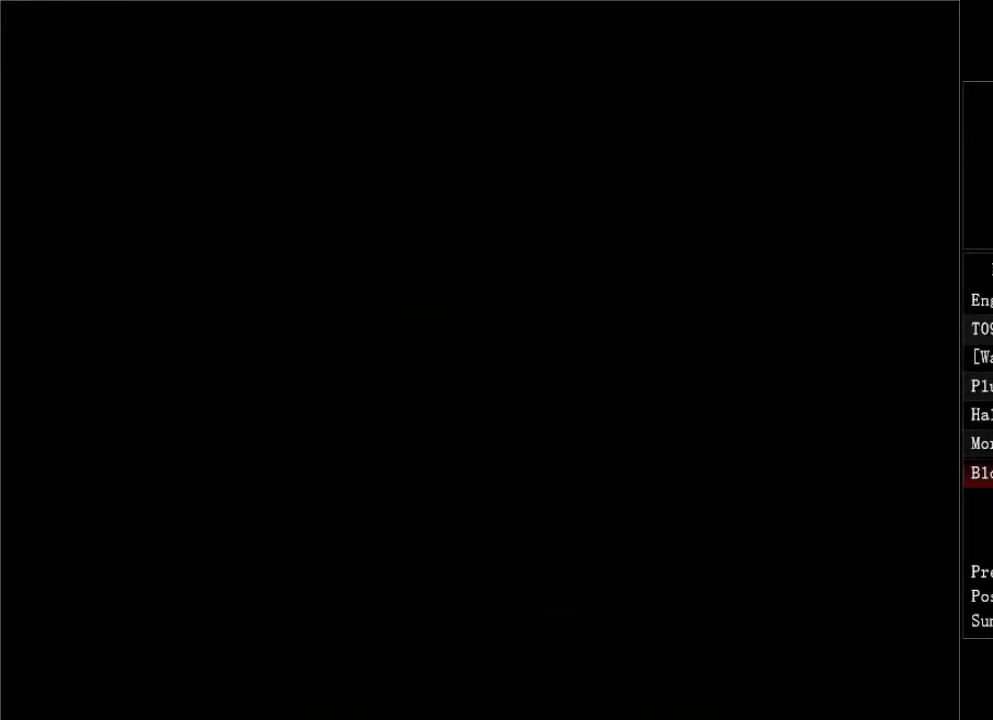
{"buttons": [], "right_stick": "center", "events": []}
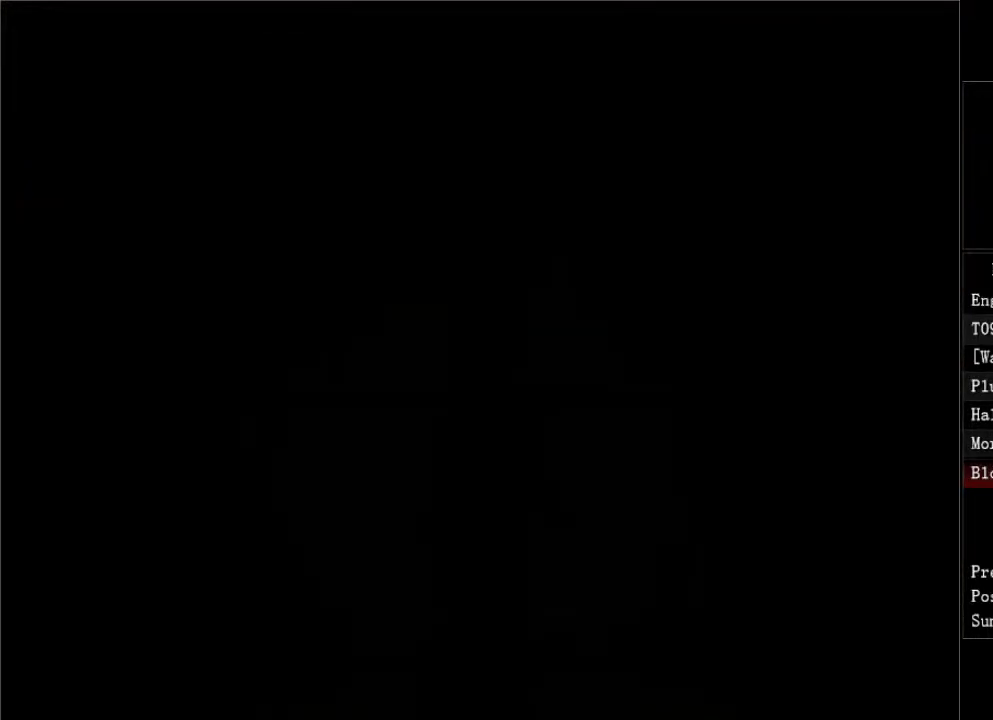
{"buttons": [], "right_stick": "center", "events": []}
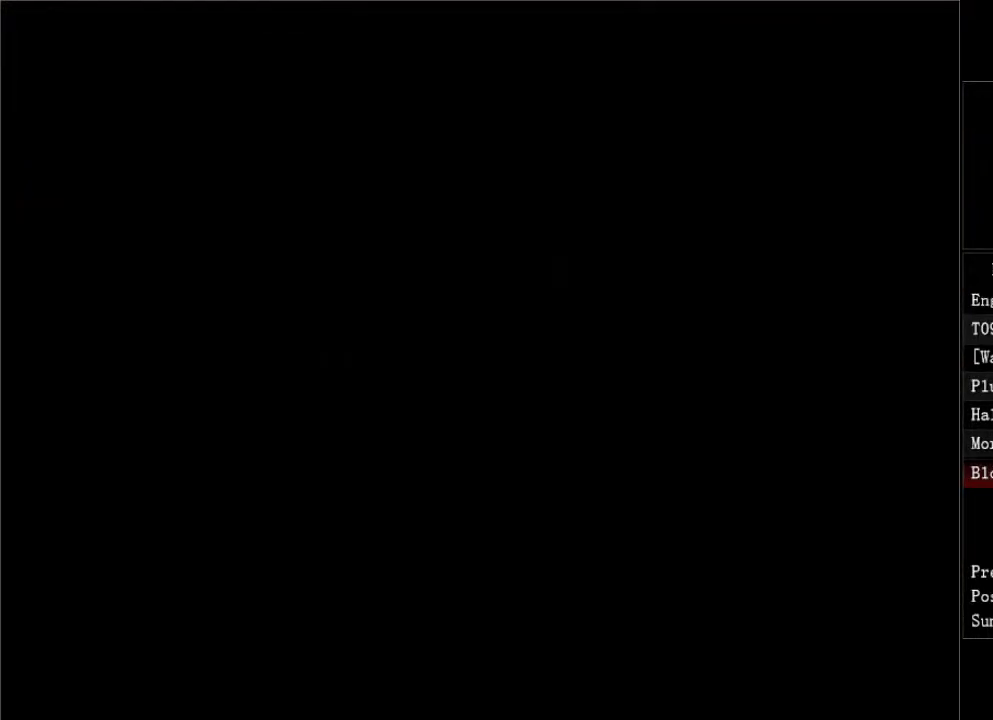
{"buttons": [], "right_stick": "center", "events": [[183, "START", "down"], [317, "START", "up"], [383, "START", "down"], [483, "START", "up"]]}
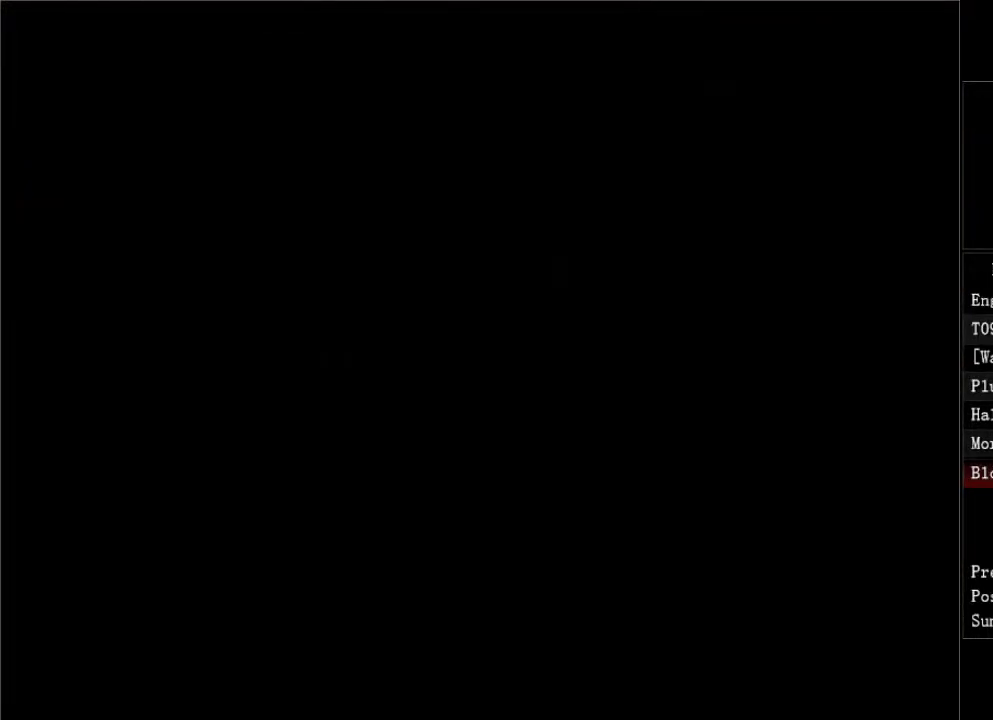
{"buttons": [], "right_stick": "center", "events": []}
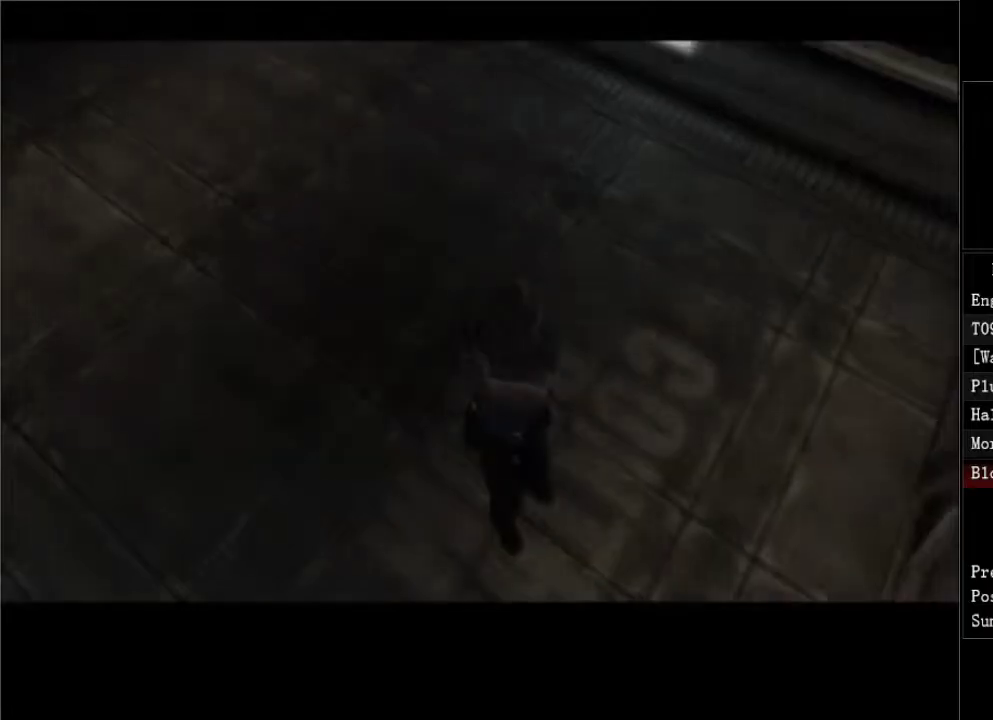
{"buttons": [], "right_stick": "center", "events": []}
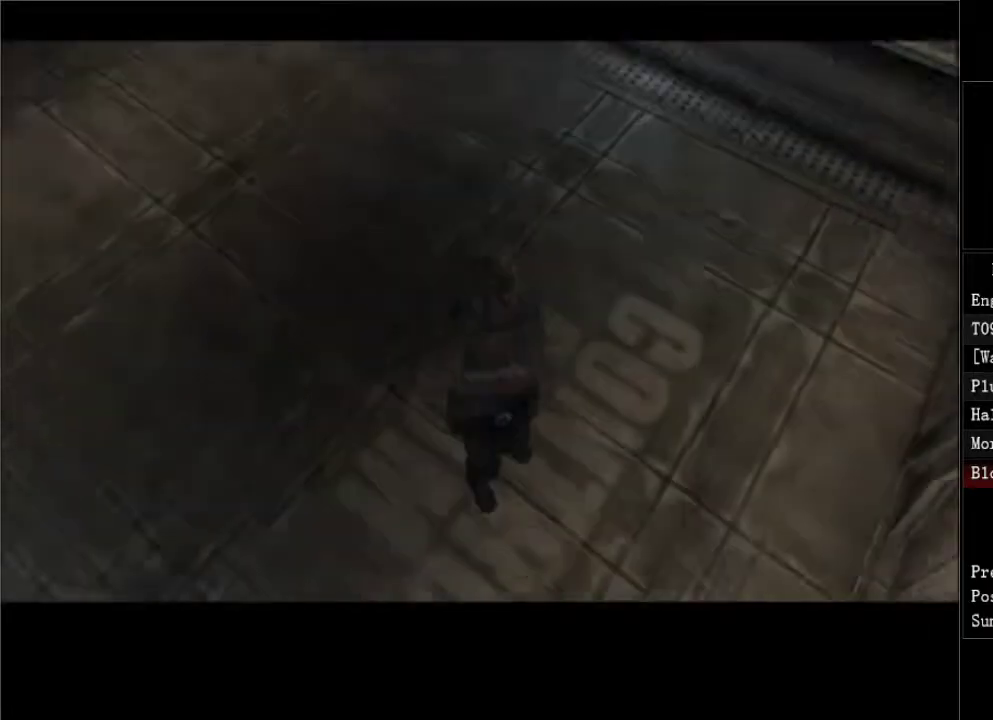
{"buttons": [], "right_stick": "center", "events": [[33, "START", "down"], [183, "START", "up"]]}
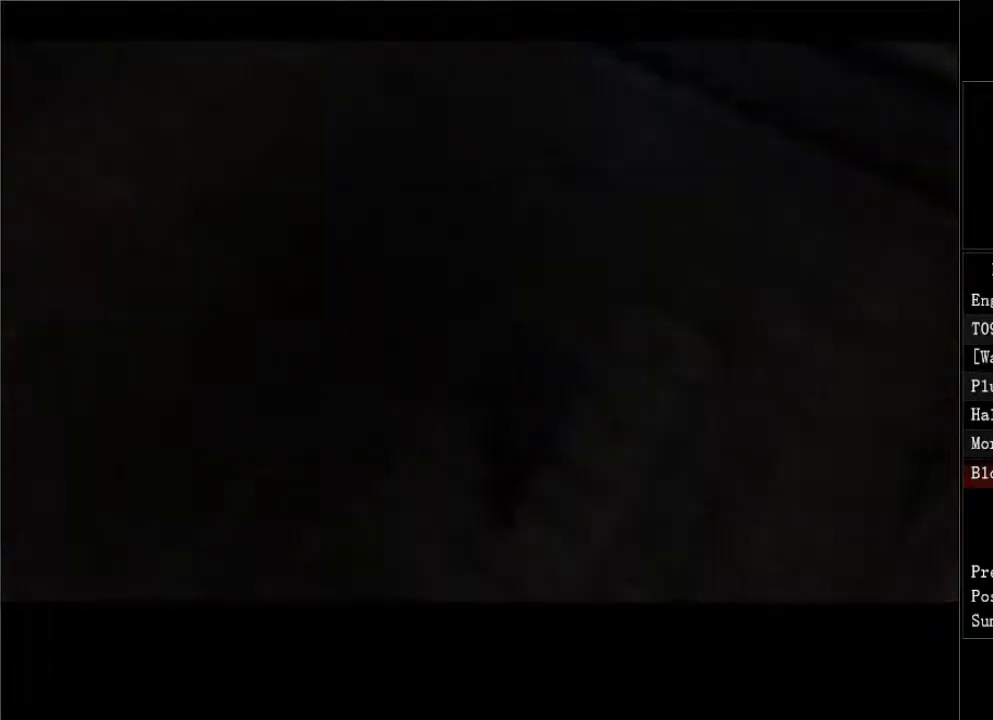
{"buttons": ["DPAD_UP"], "right_stick": "center", "events": [[350, "DPAD_UP", "down"]]}
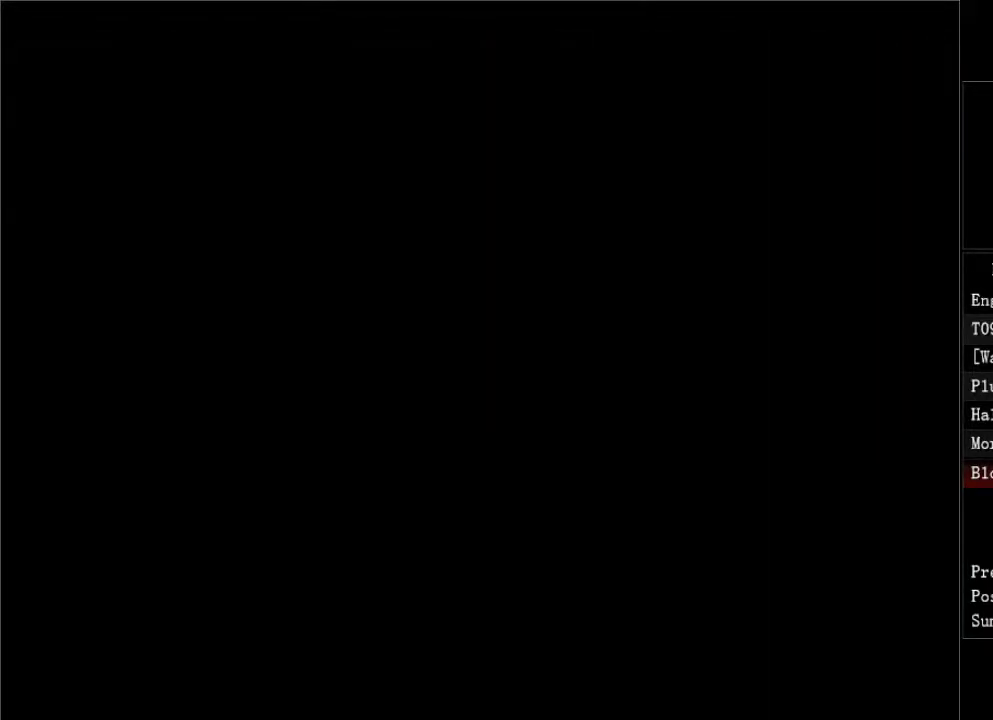
{"buttons": ["DPAD_UP"], "right_stick": "center", "events": []}